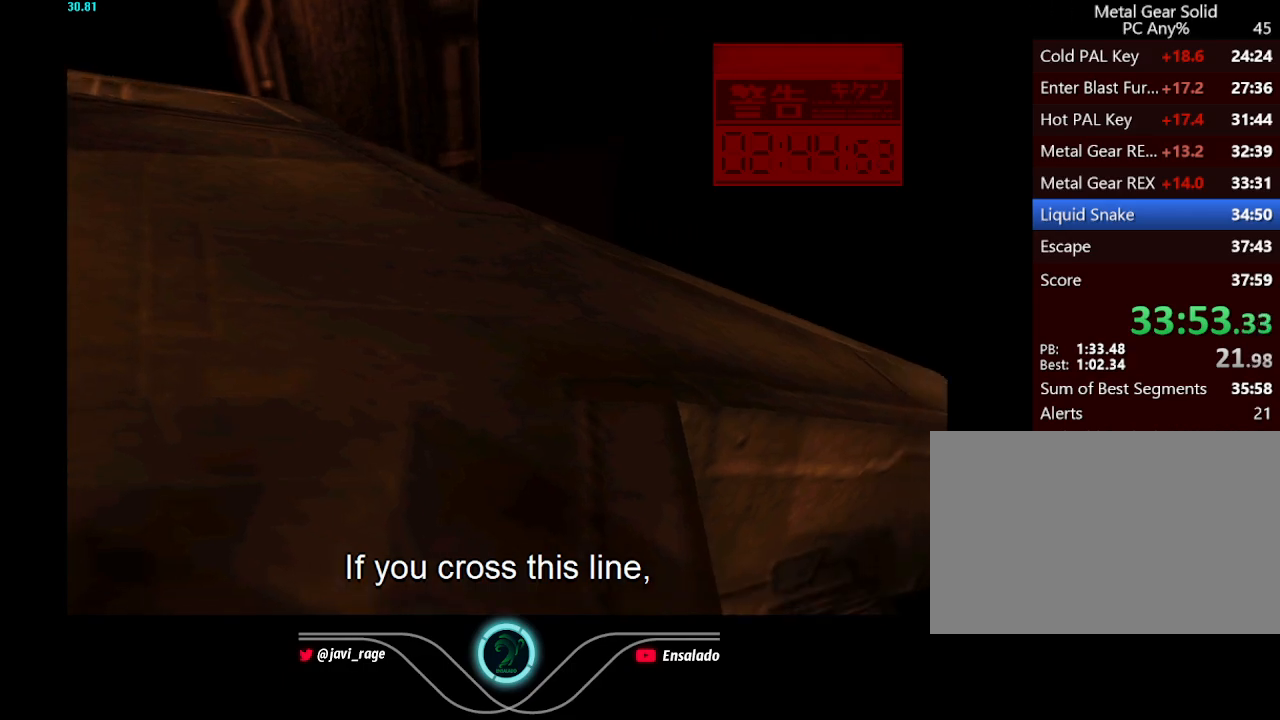
Gameplay with a controller (Xbox layout); each line is a JSON object with the inputs held at the frame after it. "button_events" lists button changes between this image and that frame as [ms after this image, input, new state], when the widget could be followed in between (sticks are given only as held states). Not read: L3 R3 right_stick.
{"buttons": ["DPAD_RIGHT"], "left_stick": "center", "button_events": [[50, "DPAD_RIGHT", "down"], [150, "DPAD_RIGHT", "up"], [433, "DPAD_RIGHT", "down"]]}
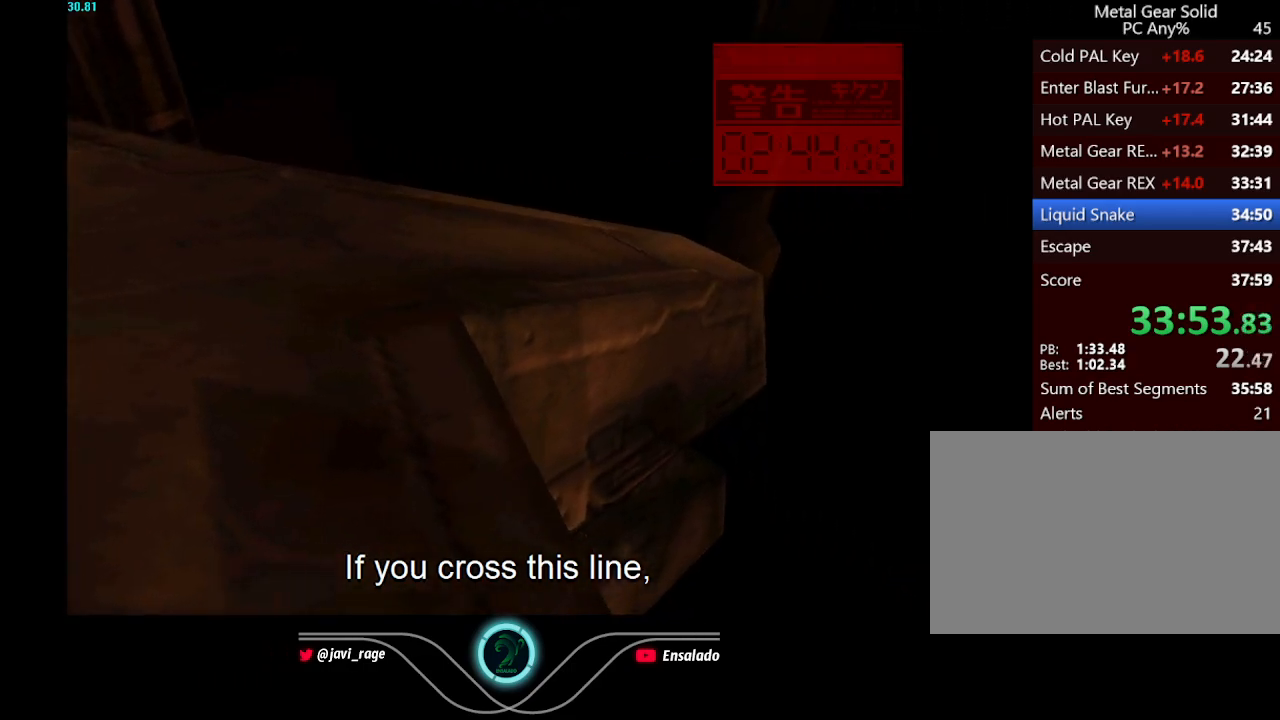
{"buttons": [], "left_stick": "center", "button_events": [[317, "DPAD_RIGHT", "up"]]}
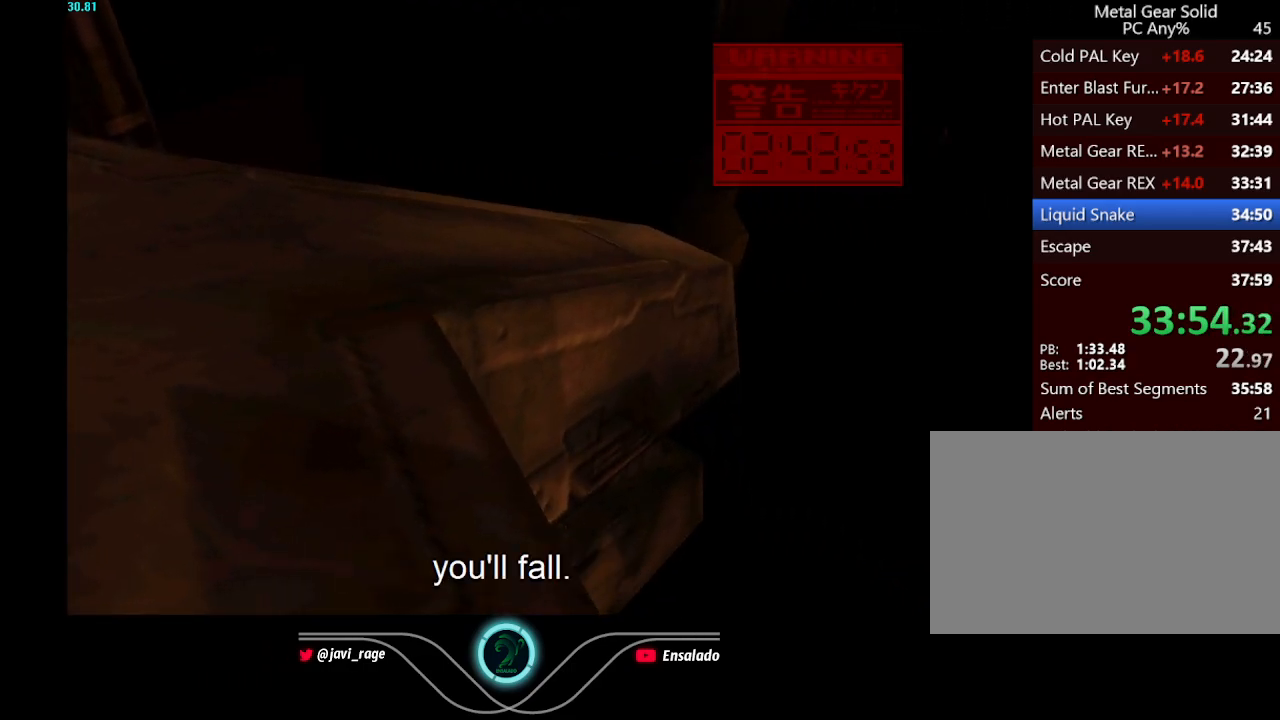
{"buttons": [], "left_stick": "center", "button_events": []}
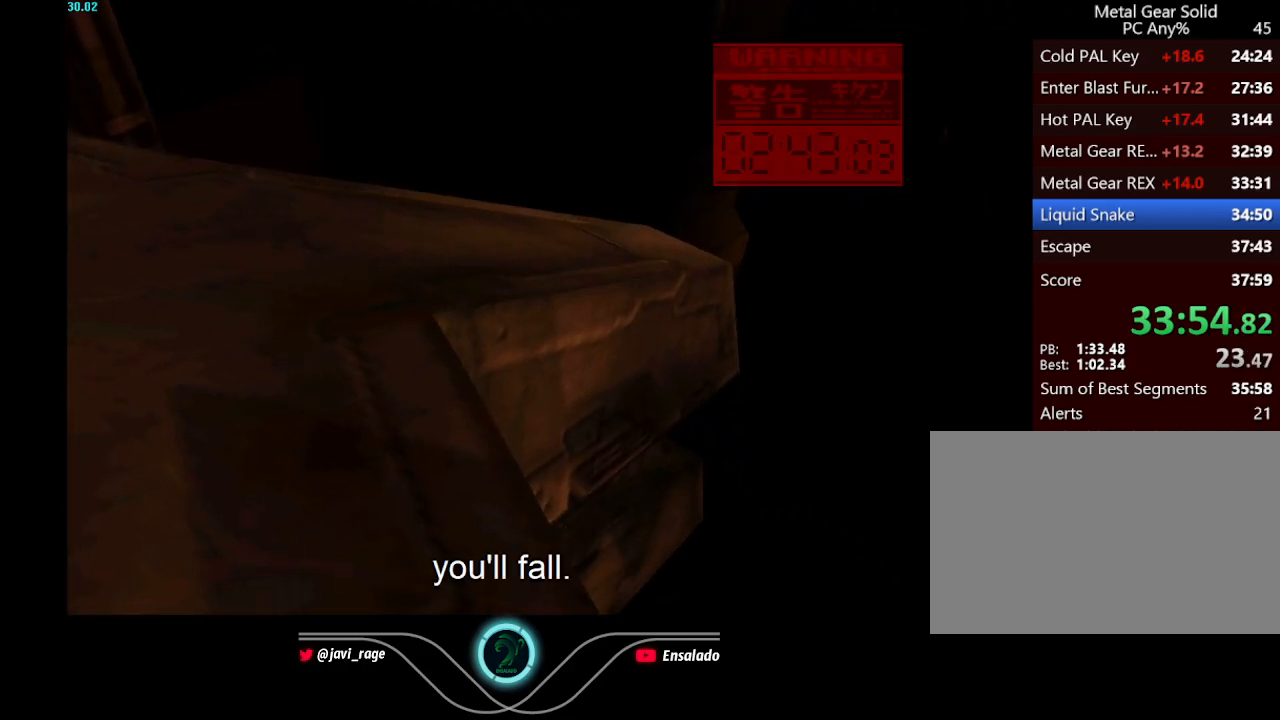
{"buttons": [], "left_stick": "center", "button_events": []}
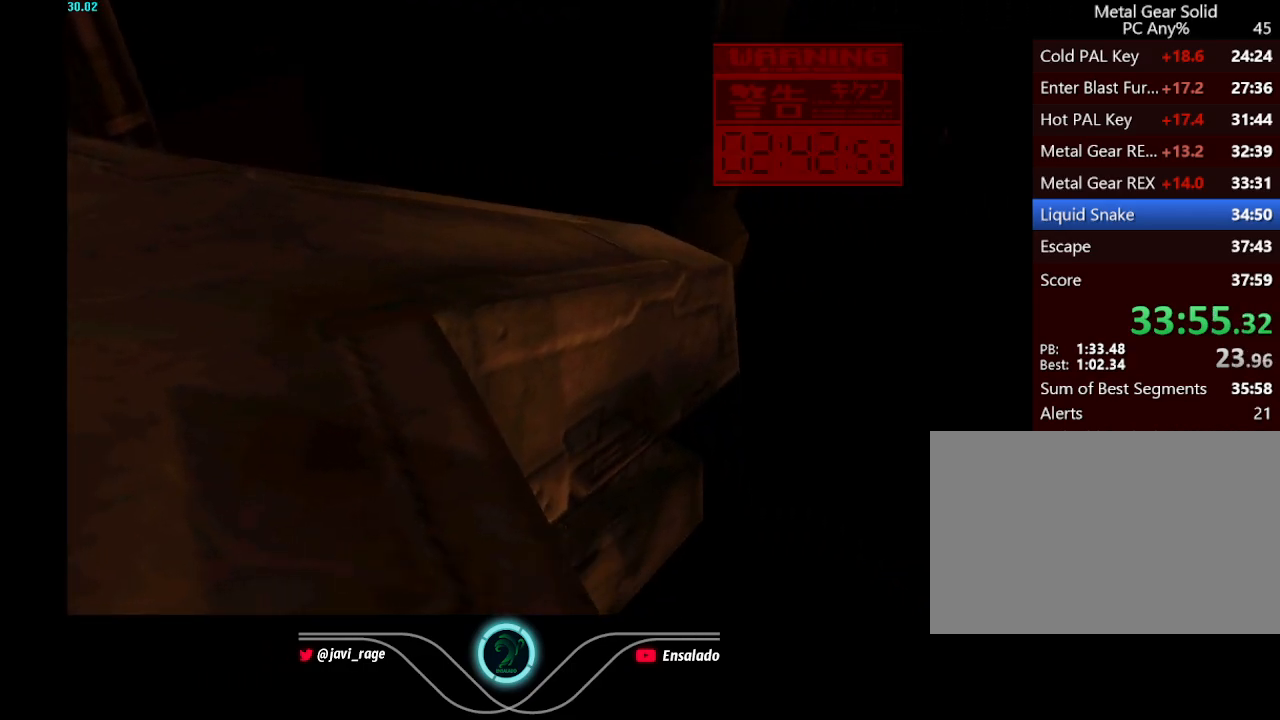
{"buttons": [], "left_stick": "center", "button_events": []}
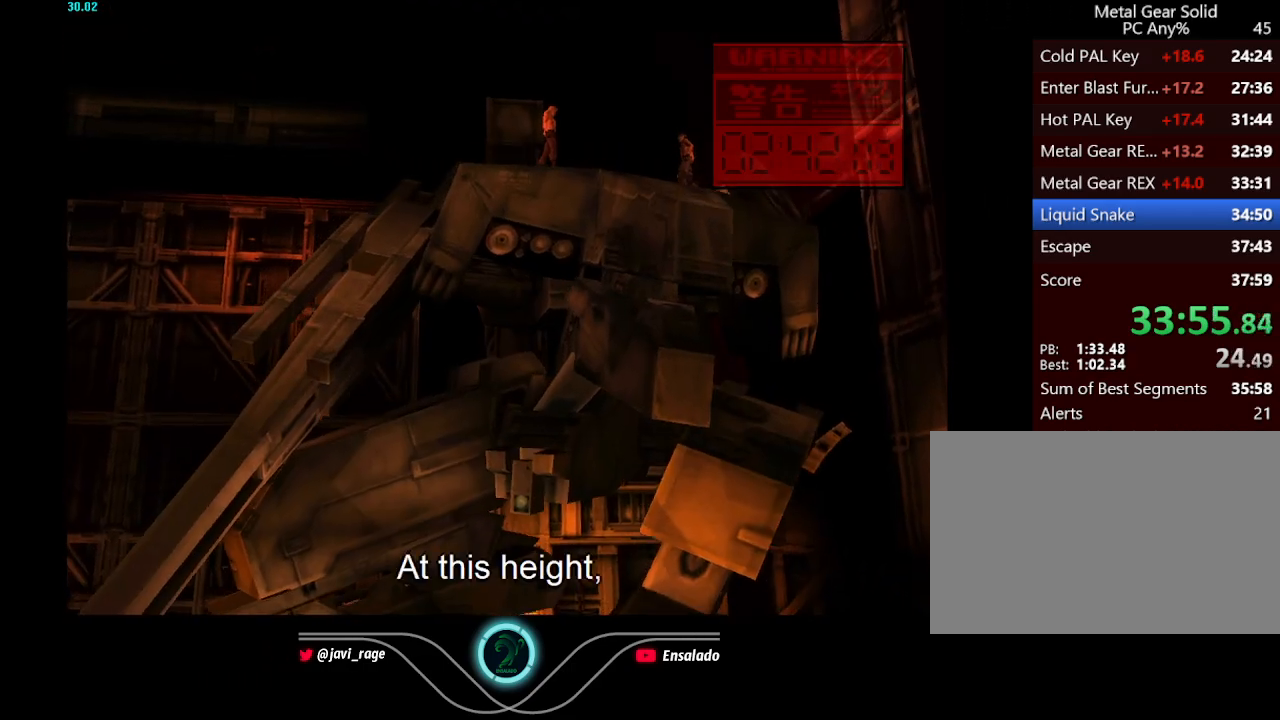
{"buttons": ["B"], "left_stick": "center", "button_events": [[451, "B", "down"]]}
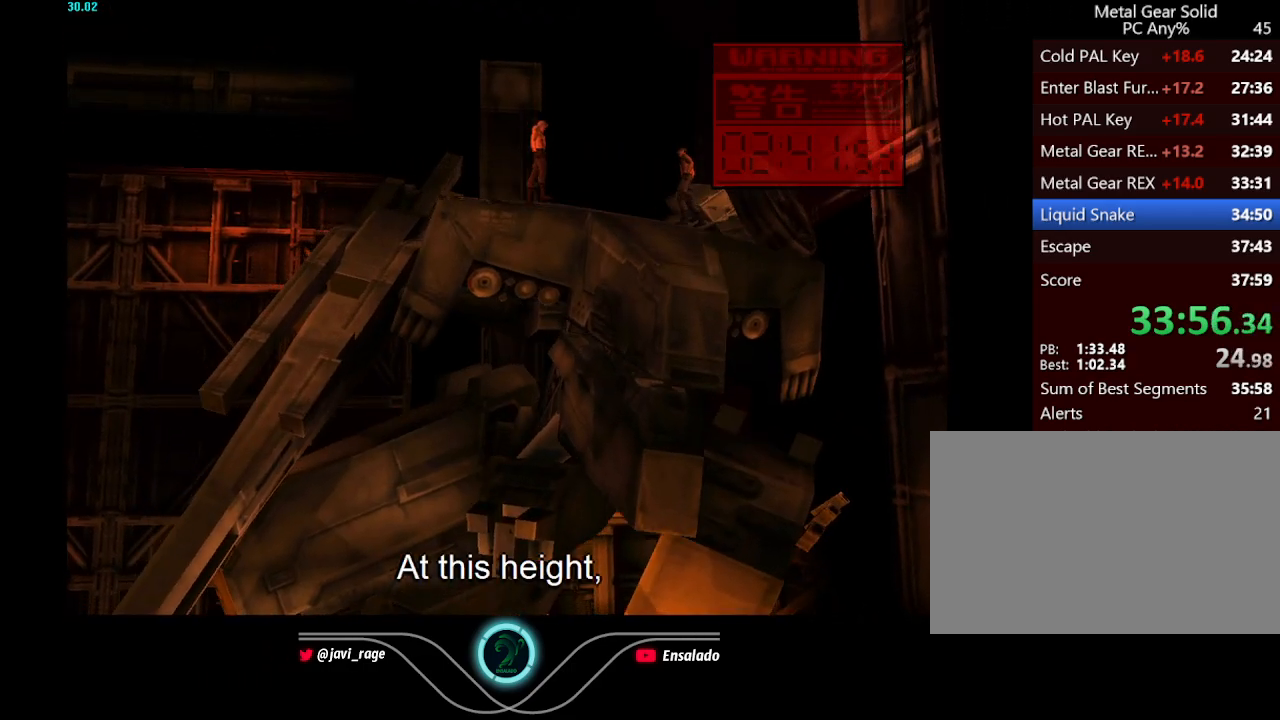
{"buttons": ["B"], "left_stick": "center", "button_events": [[16, "B", "up"], [100, "B", "down"], [217, "B", "up"], [483, "B", "down"]]}
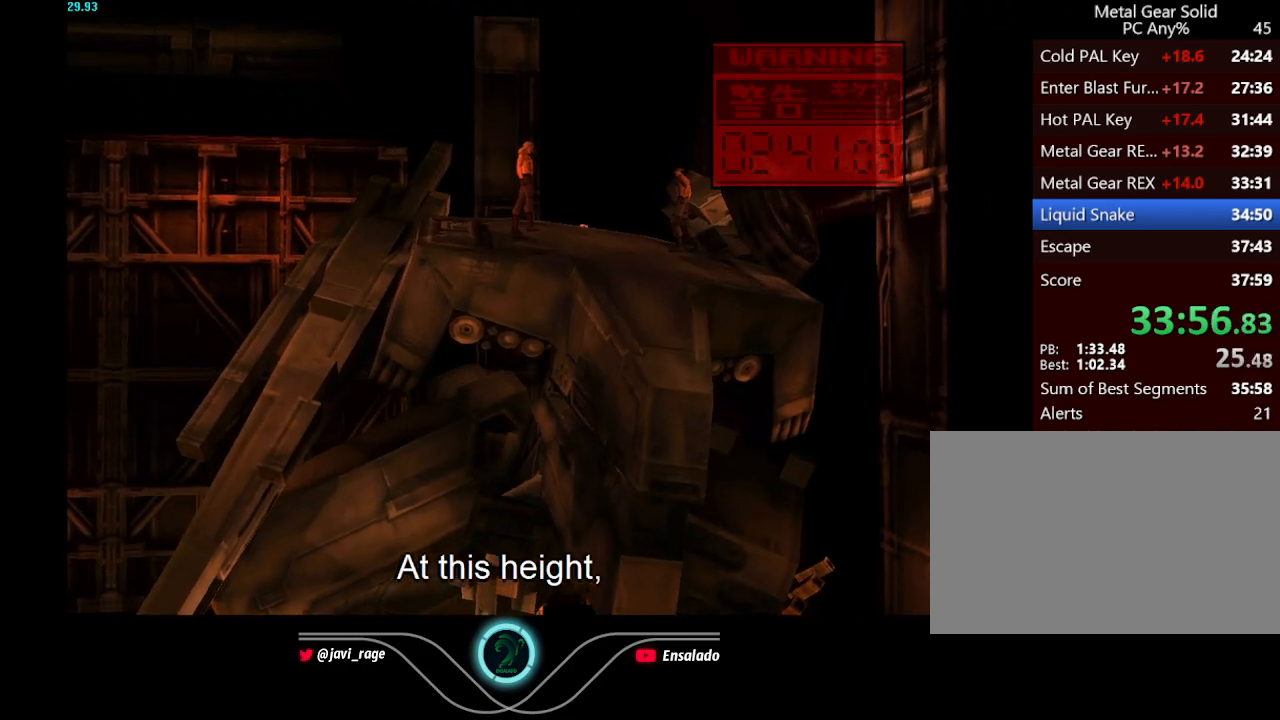
{"buttons": [], "left_stick": "center", "button_events": [[67, "B", "up"], [184, "B", "down"], [250, "B", "up"]]}
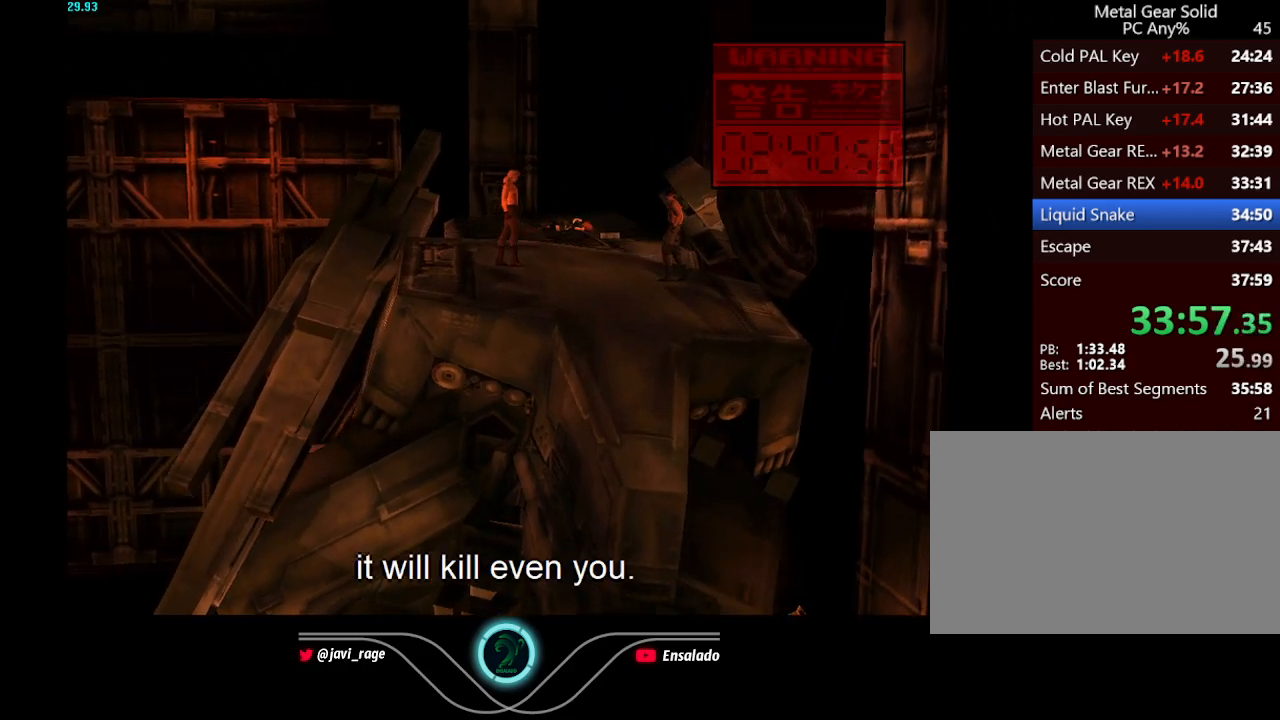
{"buttons": [], "left_stick": "center", "button_events": [[33, "B", "down"], [116, "B", "up"], [233, "B", "down"], [317, "B", "up"]]}
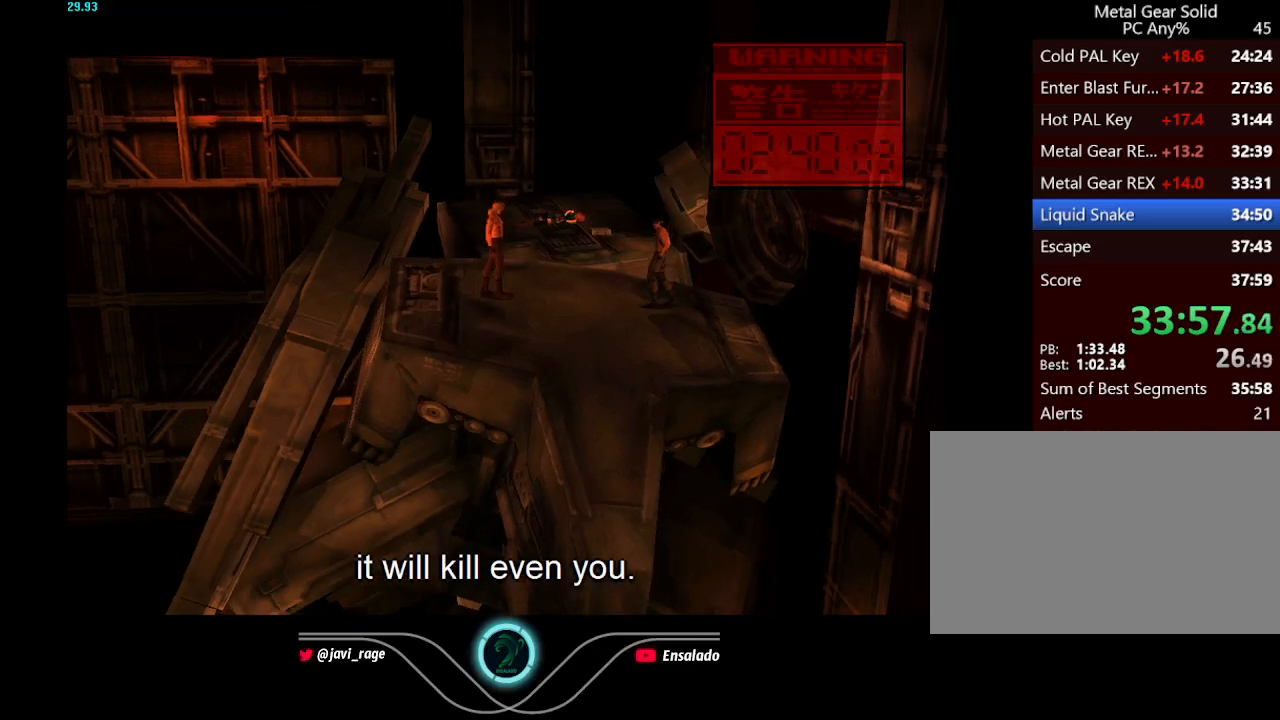
{"buttons": [], "left_stick": "center", "button_events": [[134, "B", "down"], [217, "B", "up"], [317, "B", "down"], [401, "B", "up"]]}
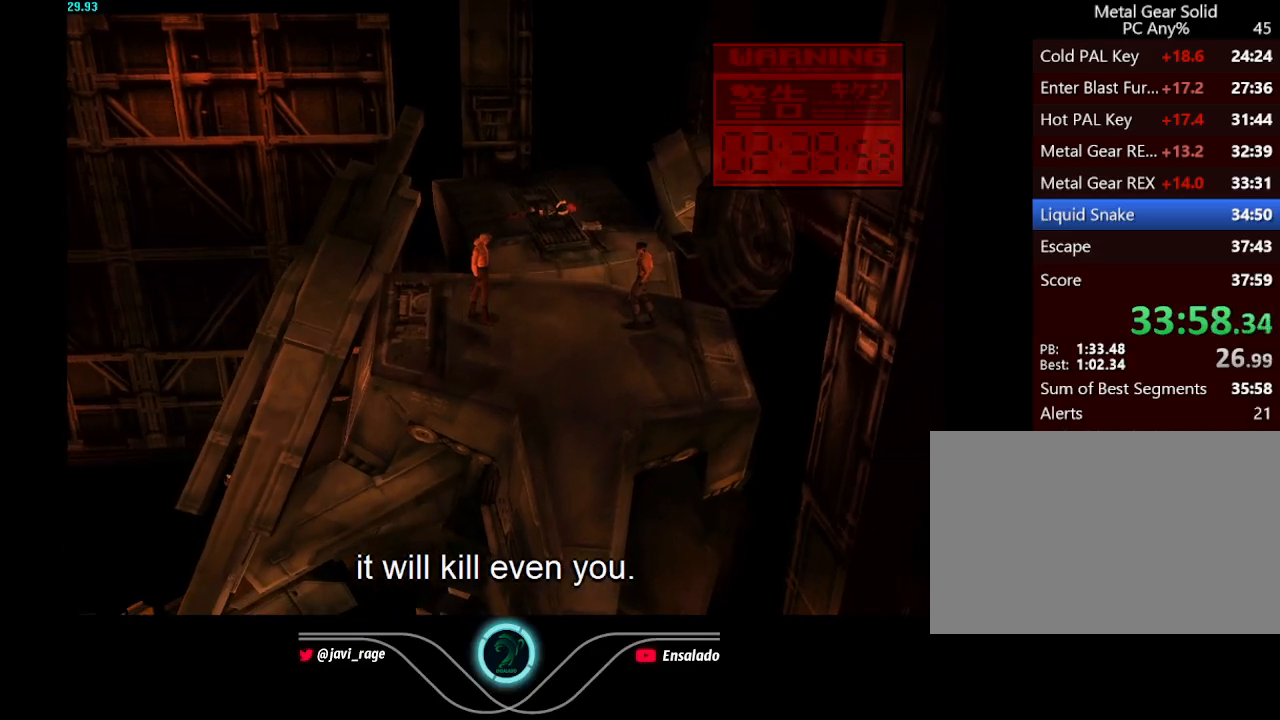
{"buttons": [], "left_stick": "center", "button_events": [[200, "B", "down"], [300, "B", "up"], [400, "B", "down"], [483, "B", "up"]]}
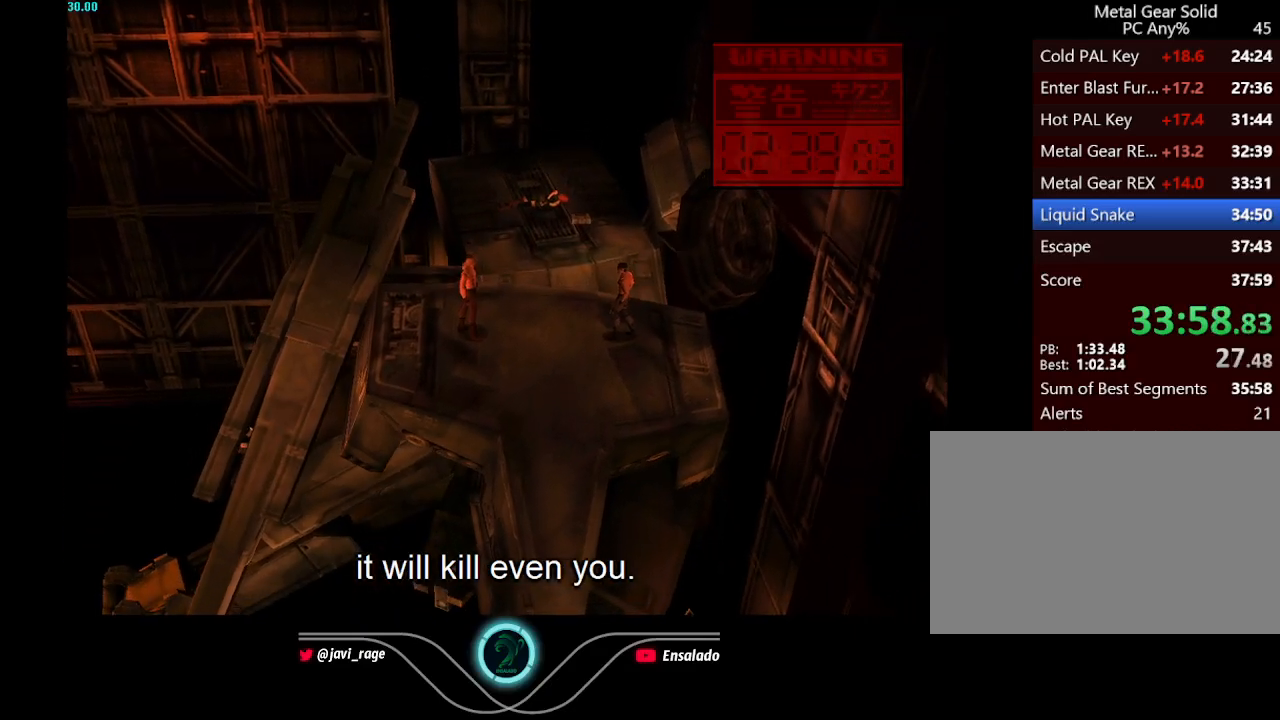
{"buttons": ["B"], "left_stick": "center", "button_events": [[284, "B", "down"], [367, "B", "up"], [467, "B", "down"]]}
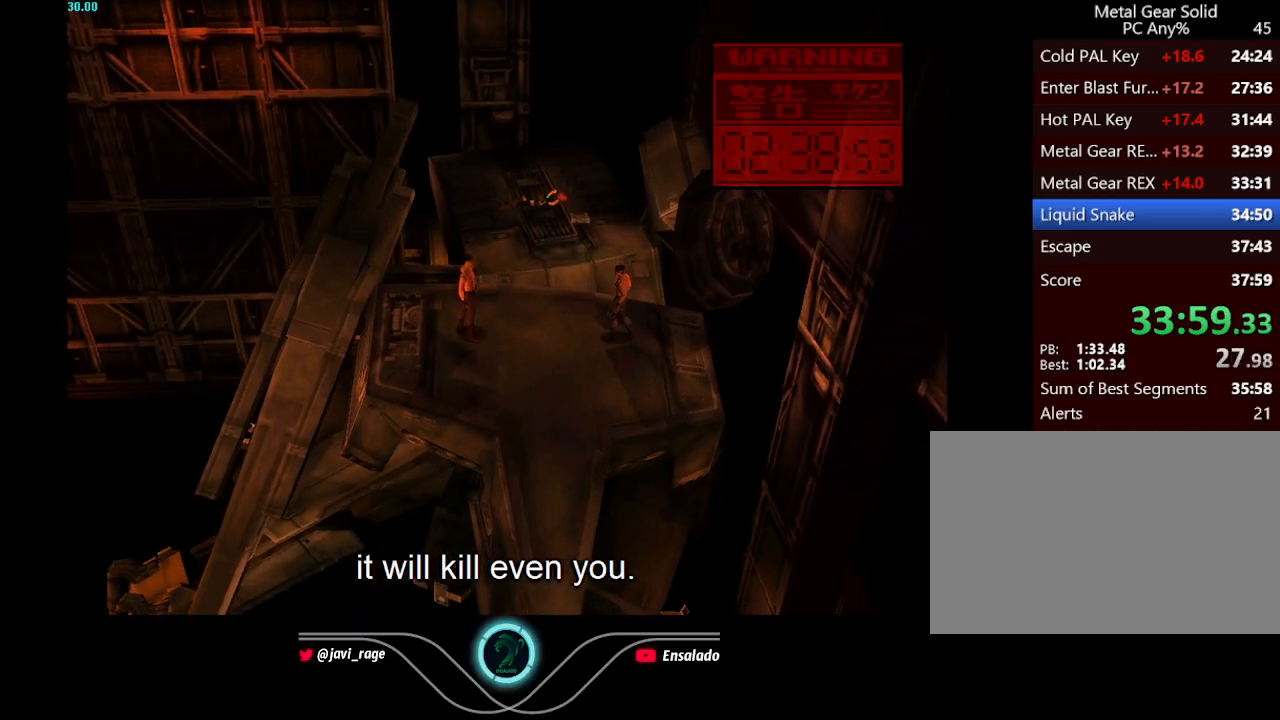
{"buttons": [], "left_stick": "center", "button_events": [[50, "B", "up"], [367, "B", "down"], [467, "B", "up"]]}
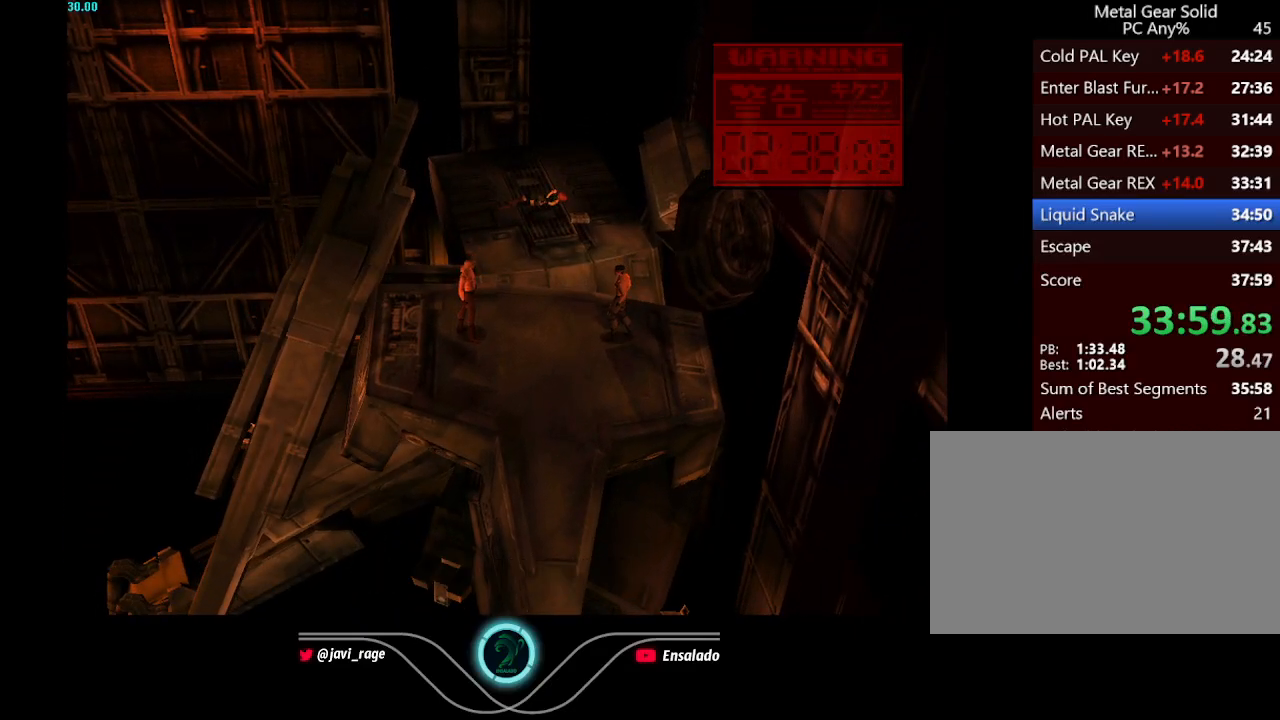
{"buttons": ["B"], "left_stick": "center", "button_events": [[67, "B", "down"], [150, "B", "up"], [484, "B", "down"]]}
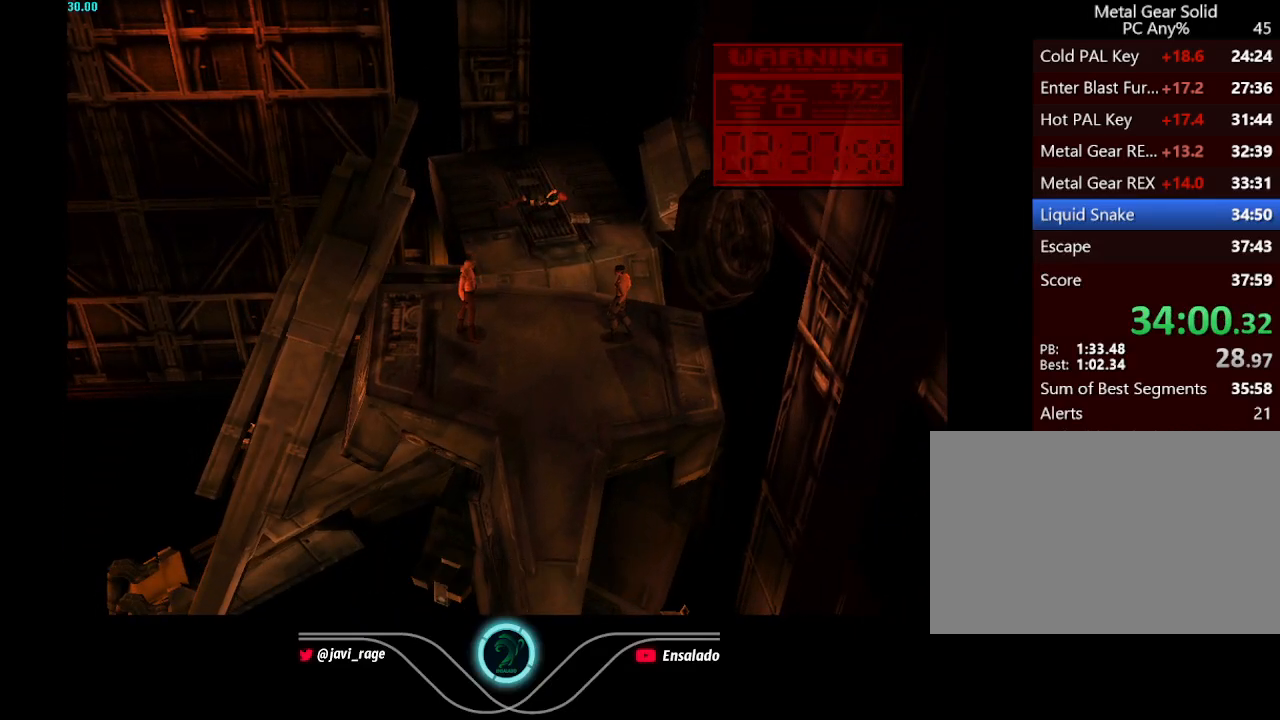
{"buttons": [], "left_stick": "center", "button_events": [[66, "B", "up"], [183, "B", "down"], [250, "B", "up"]]}
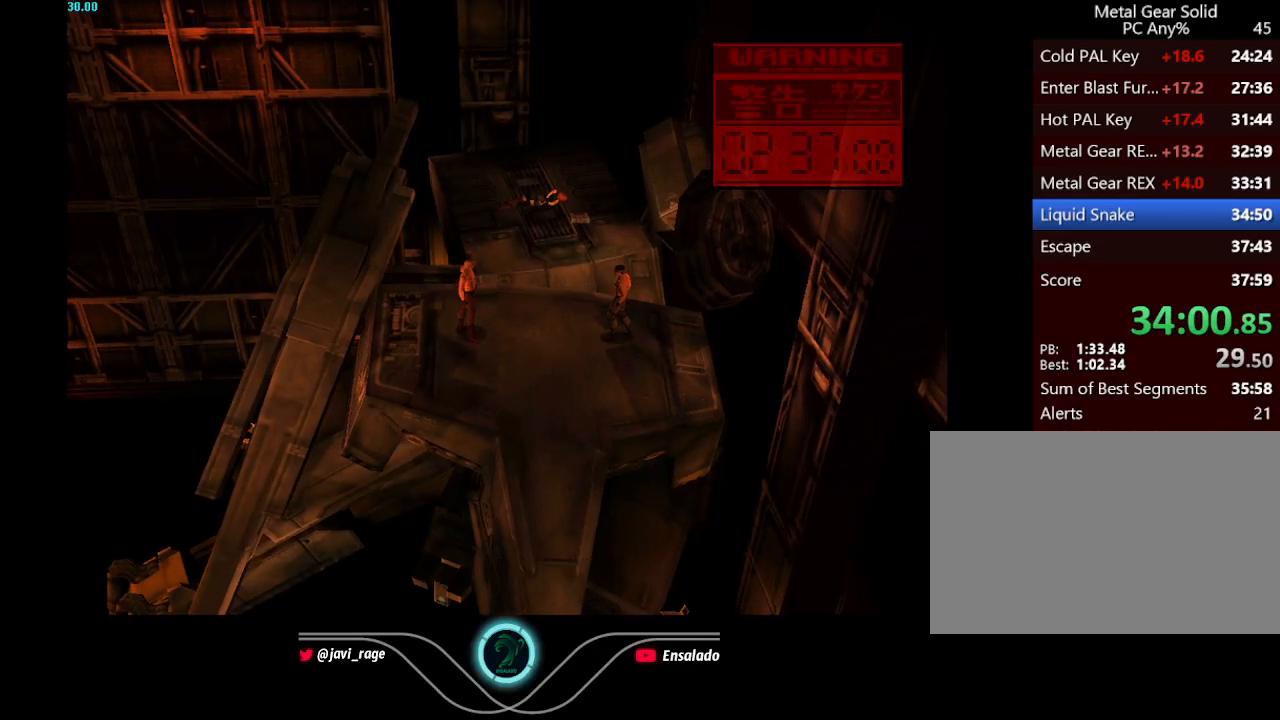
{"buttons": [], "left_stick": "center", "button_events": [[67, "B", "down"], [150, "B", "up"], [267, "B", "down"], [334, "B", "up"]]}
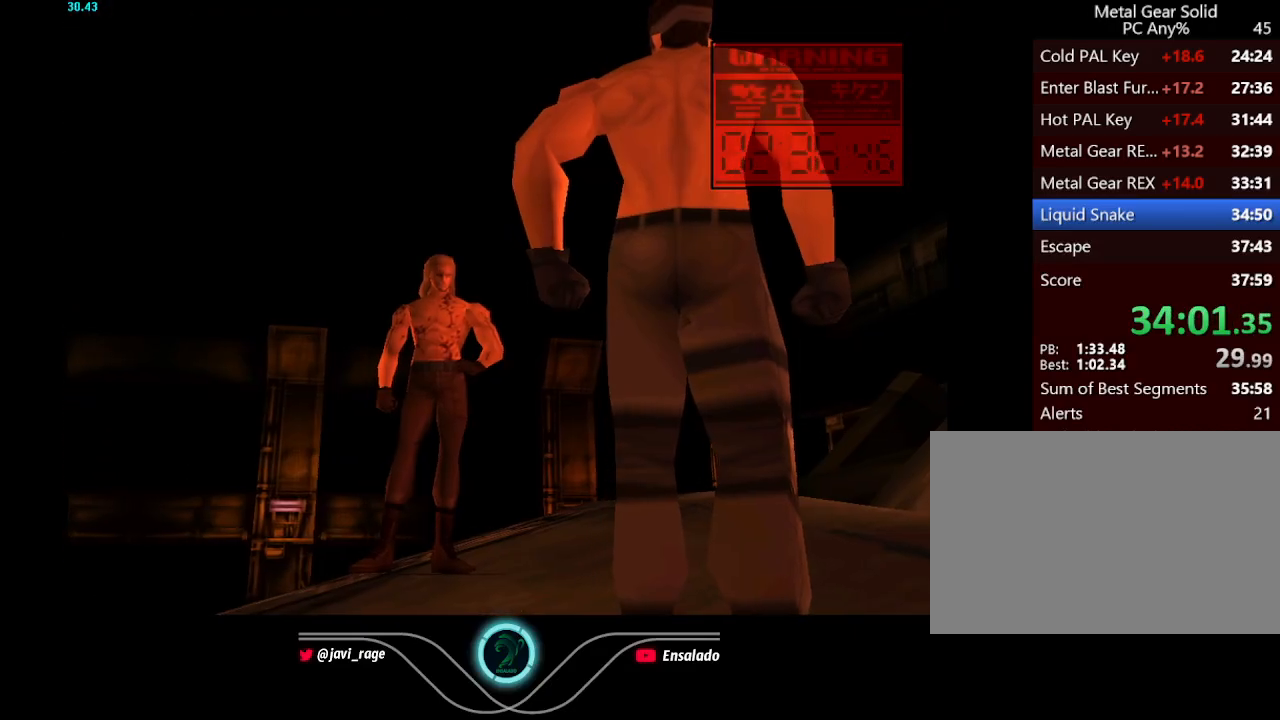
{"buttons": [], "left_stick": "center", "button_events": [[350, "B", "down"], [433, "B", "up"]]}
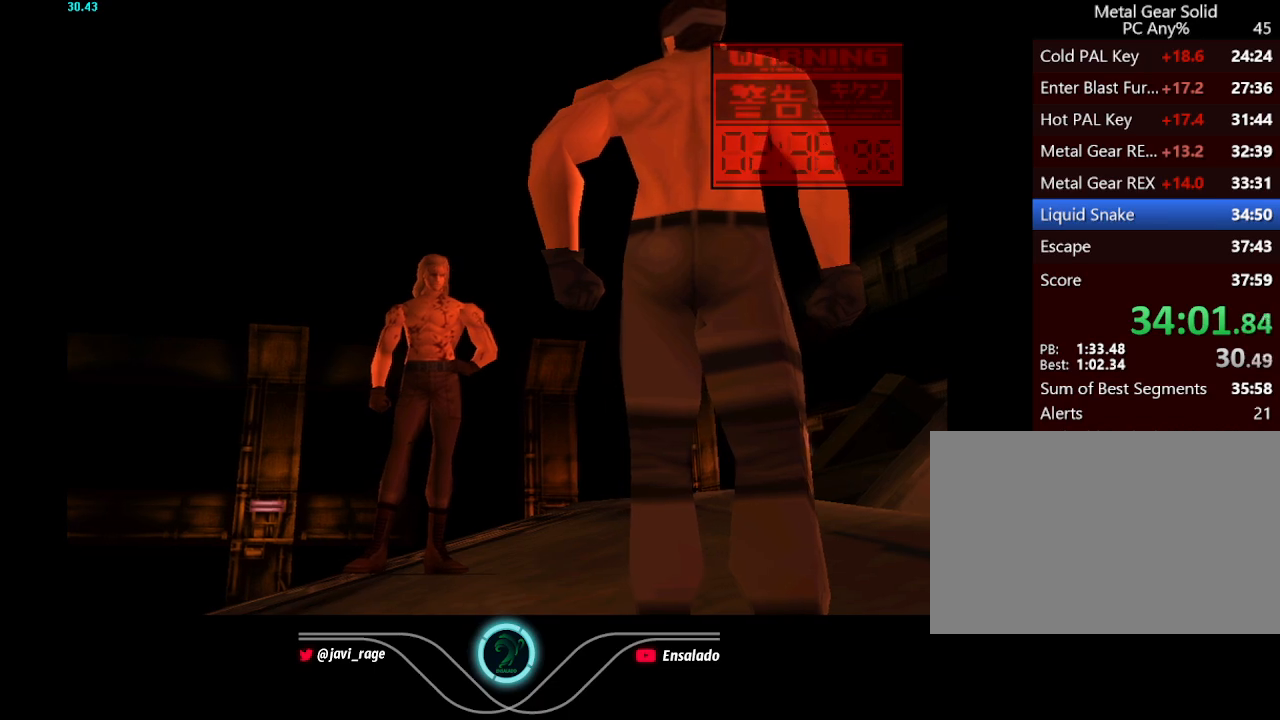
{"buttons": ["B"], "left_stick": "center", "button_events": [[67, "B", "down"], [117, "B", "up"], [434, "B", "down"]]}
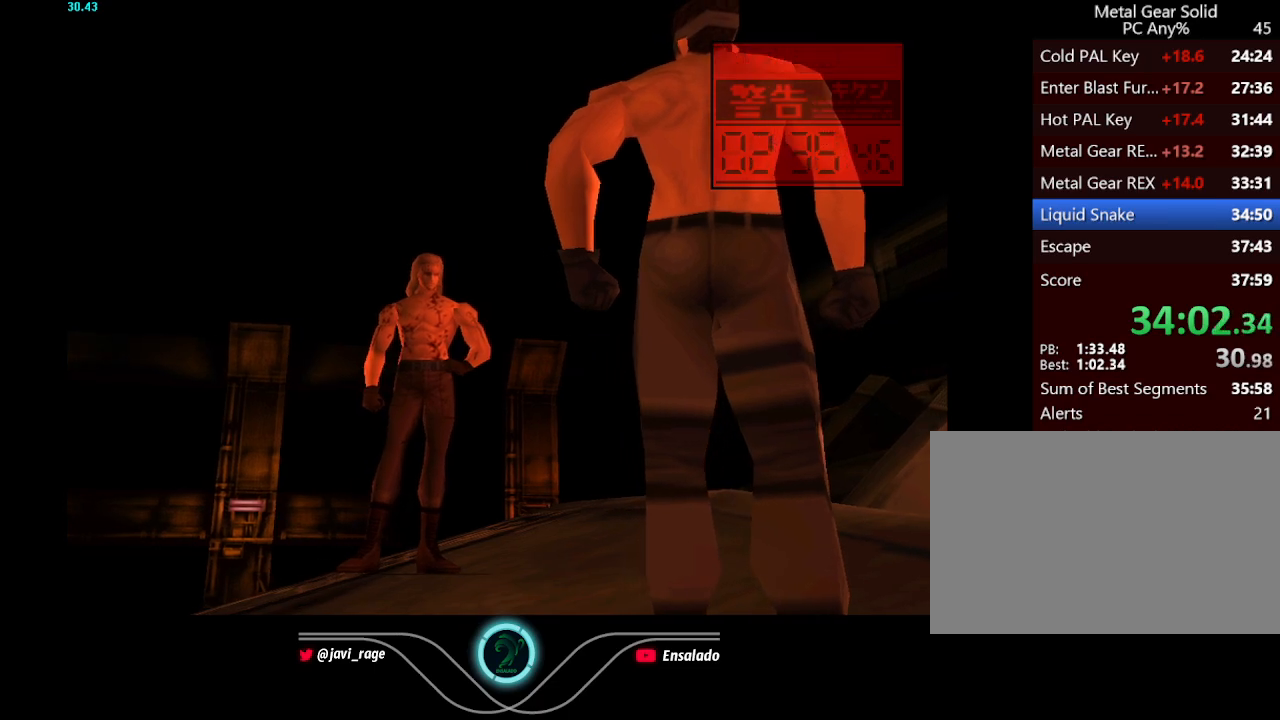
{"buttons": [], "left_stick": "center", "button_events": [[16, "B", "up"], [133, "B", "down"], [217, "B", "up"]]}
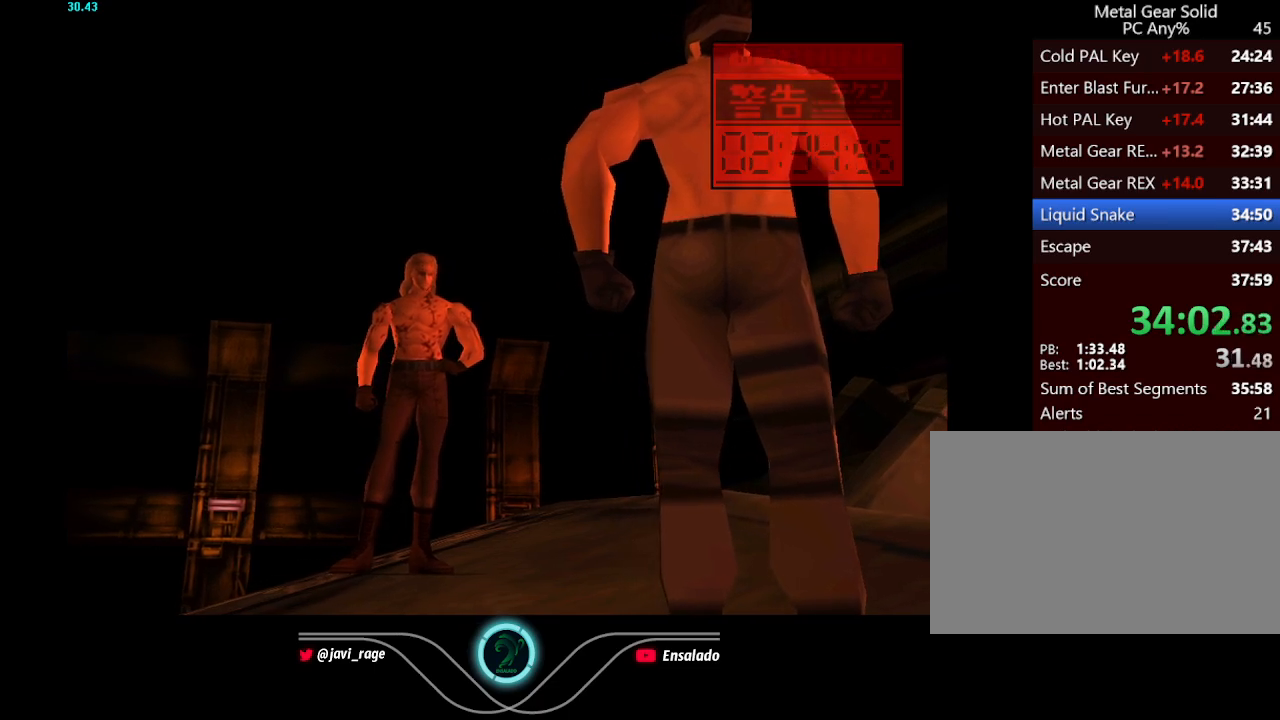
{"buttons": [], "left_stick": "center", "button_events": [[17, "B", "down"], [117, "B", "up"], [234, "B", "down"], [317, "B", "up"]]}
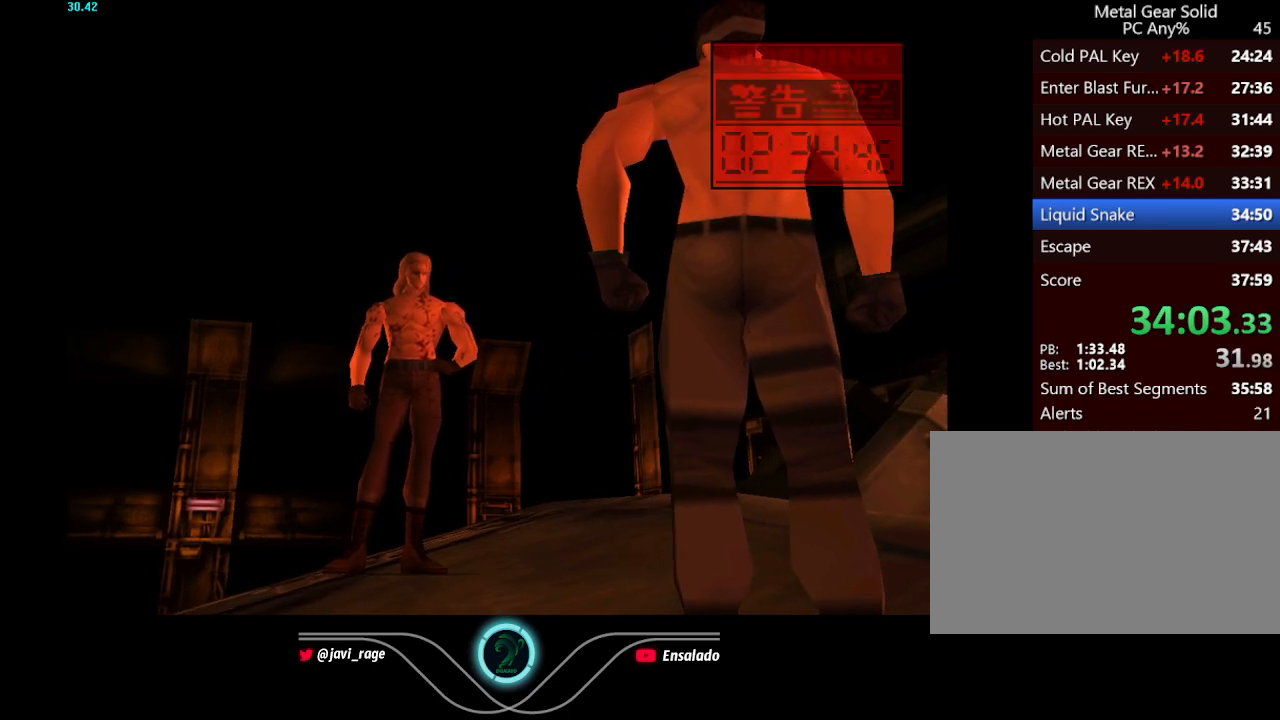
{"buttons": [], "left_stick": "center", "button_events": [[133, "B", "down"], [217, "B", "up"], [317, "B", "down"], [417, "B", "up"]]}
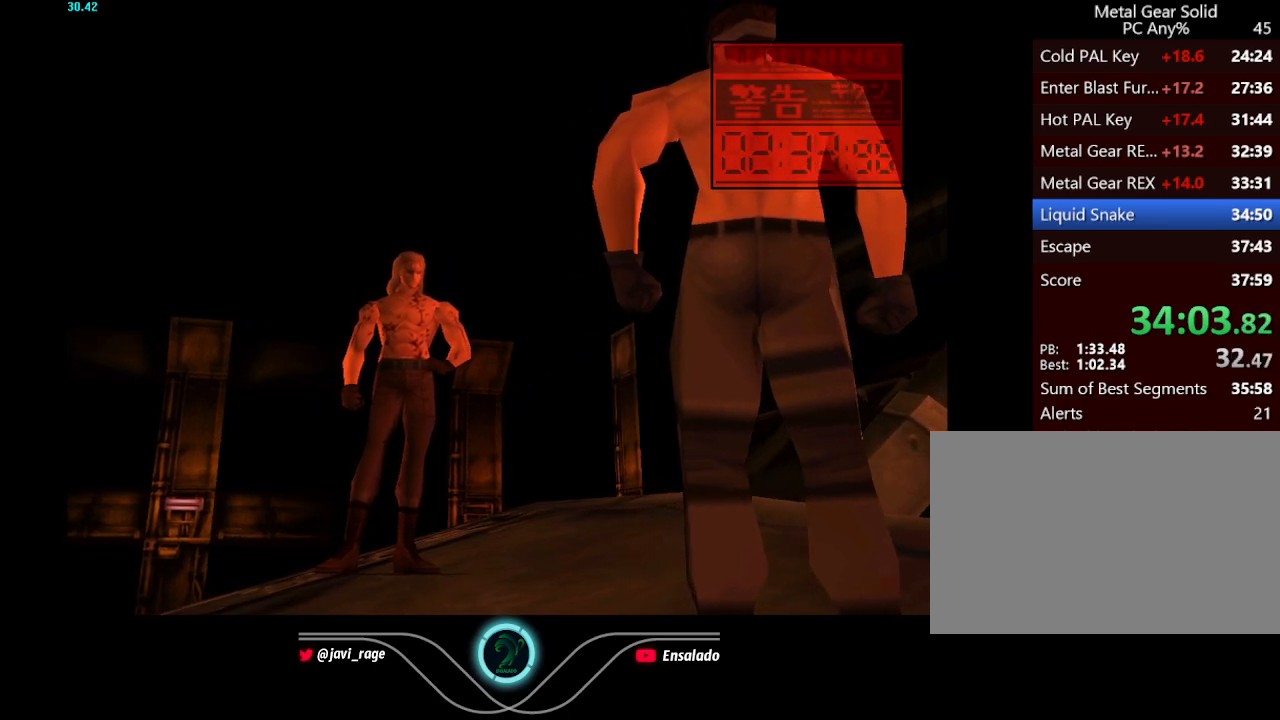
{"buttons": [], "left_stick": "center", "button_events": [[217, "B", "down"], [300, "B", "up"], [401, "B", "down"], [484, "B", "up"]]}
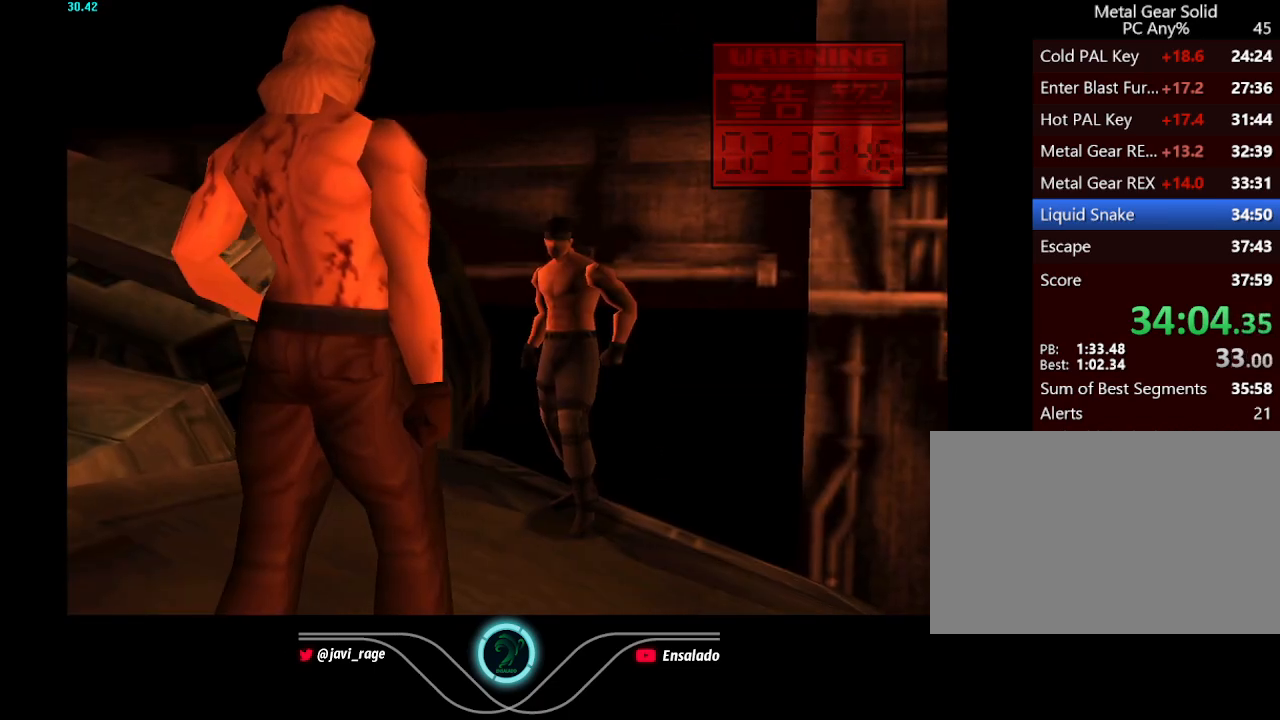
{"buttons": ["B"], "left_stick": "center", "button_events": [[300, "B", "down"], [383, "B", "up"], [500, "B", "down"]]}
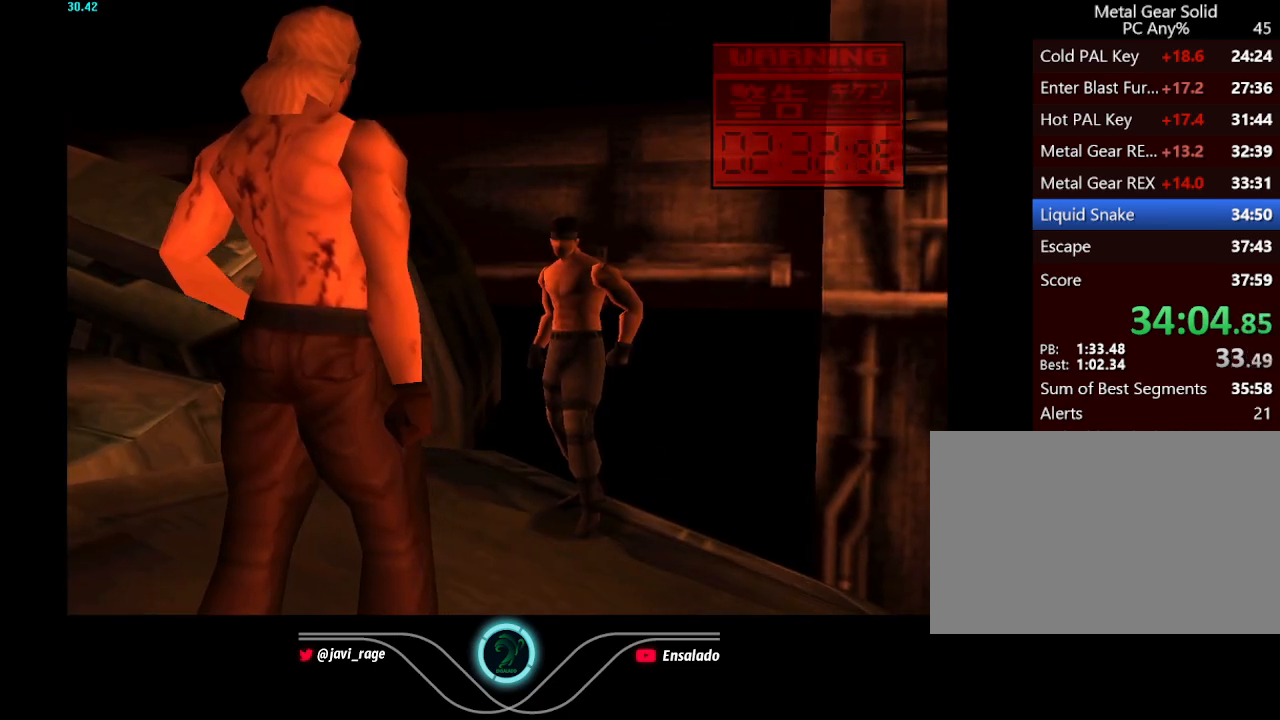
{"buttons": [], "left_stick": "center", "button_events": [[67, "B", "up"]]}
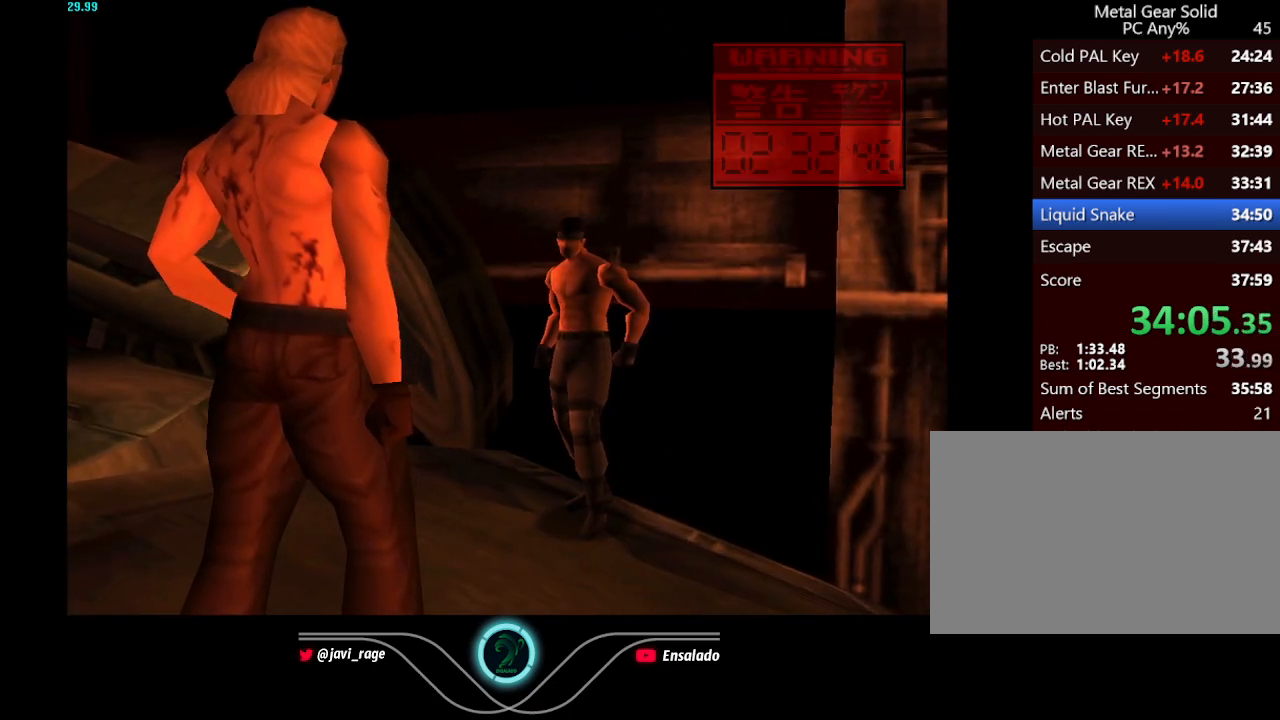
{"buttons": ["DPAD_LEFT"], "left_stick": "center", "button_events": [[100, "DPAD_LEFT", "down"]]}
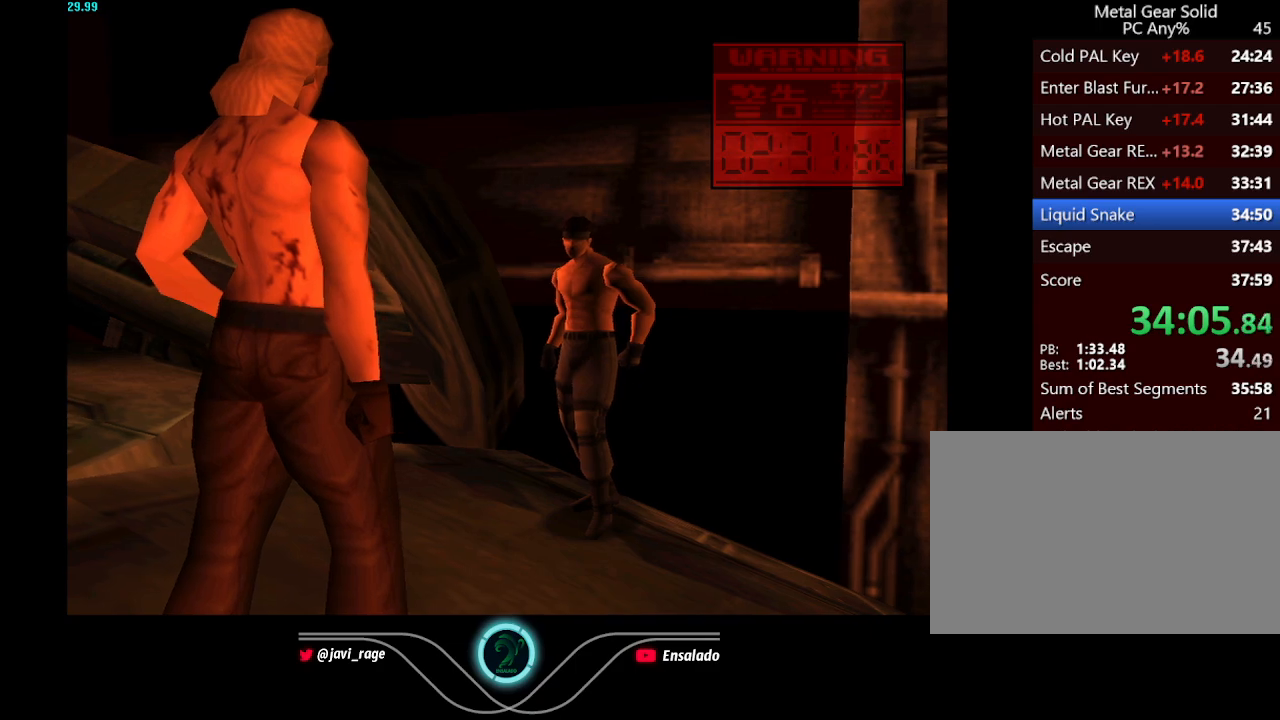
{"buttons": ["DPAD_LEFT"], "left_stick": "center", "button_events": []}
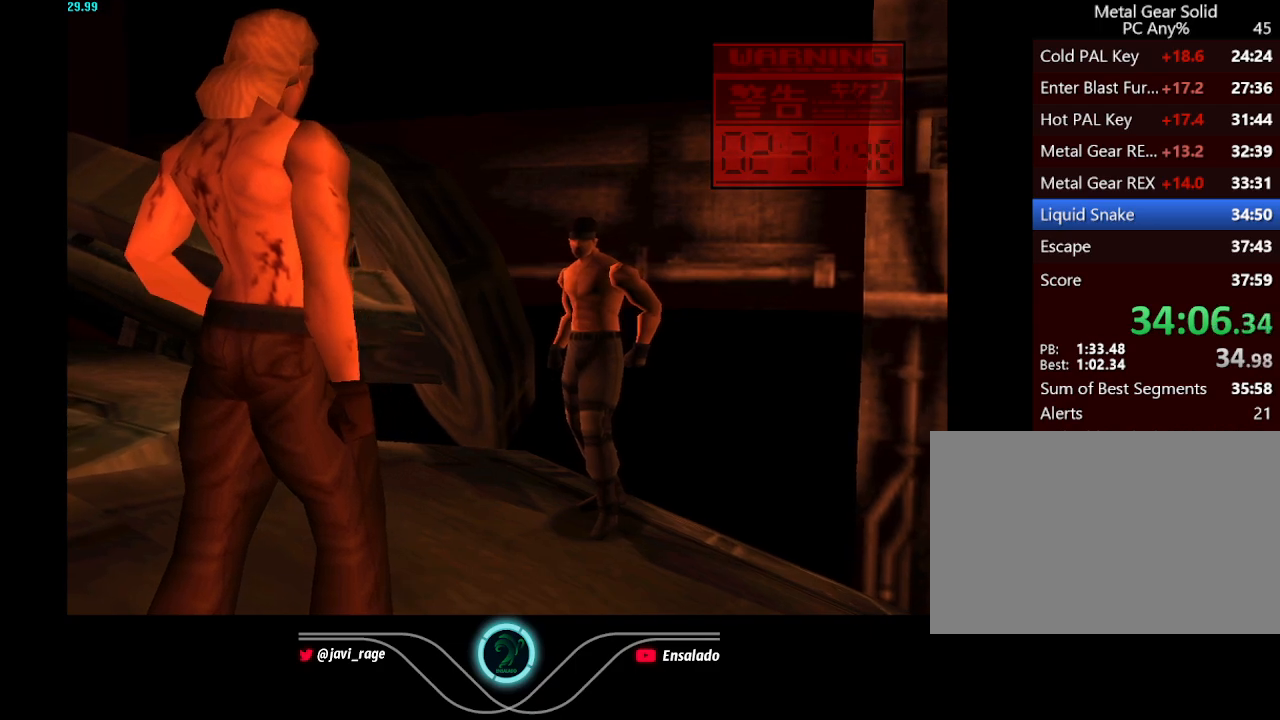
{"buttons": ["DPAD_LEFT"], "left_stick": "center", "button_events": []}
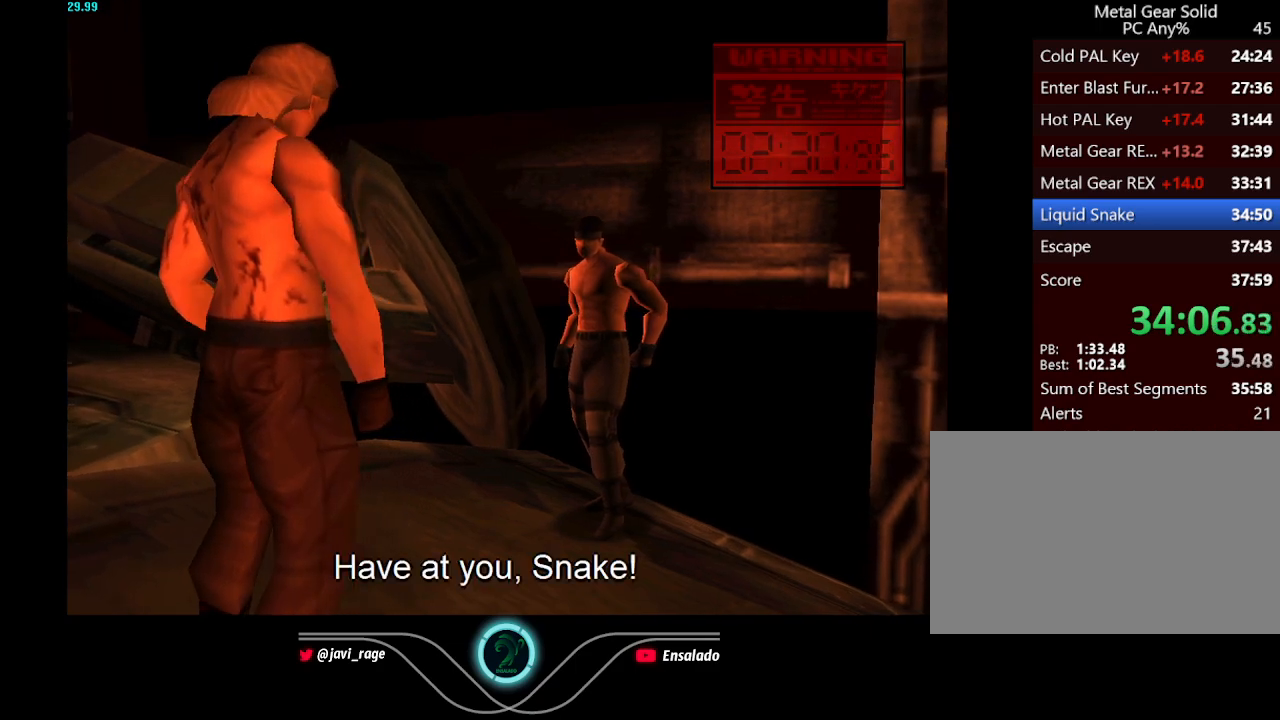
{"buttons": ["DPAD_LEFT"], "left_stick": "center", "button_events": []}
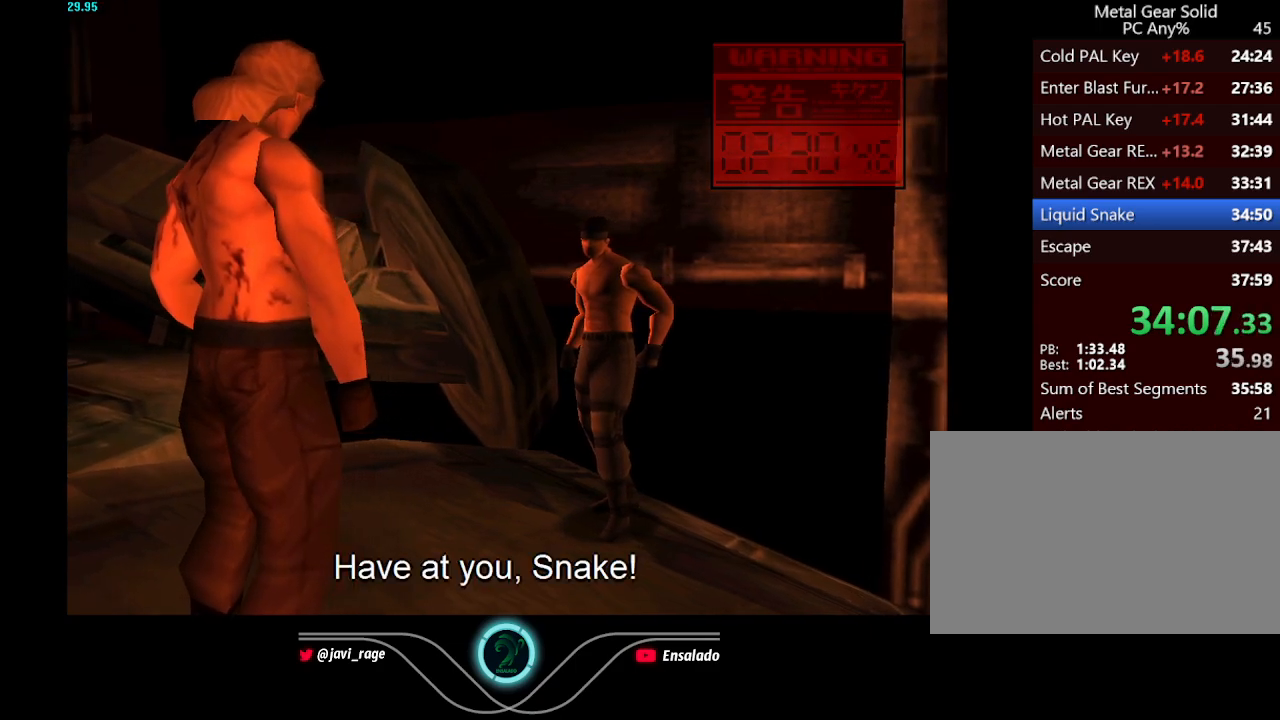
{"buttons": ["DPAD_LEFT"], "left_stick": "center", "button_events": []}
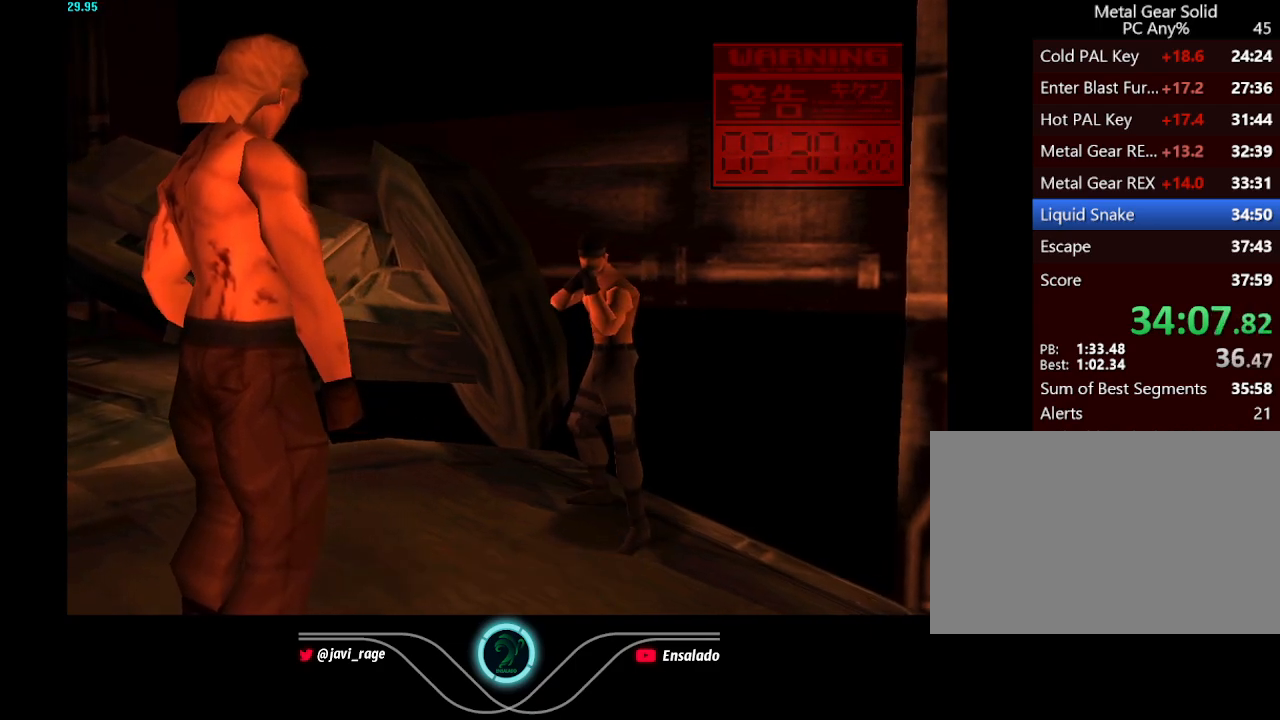
{"buttons": ["DPAD_LEFT"], "left_stick": "center", "button_events": []}
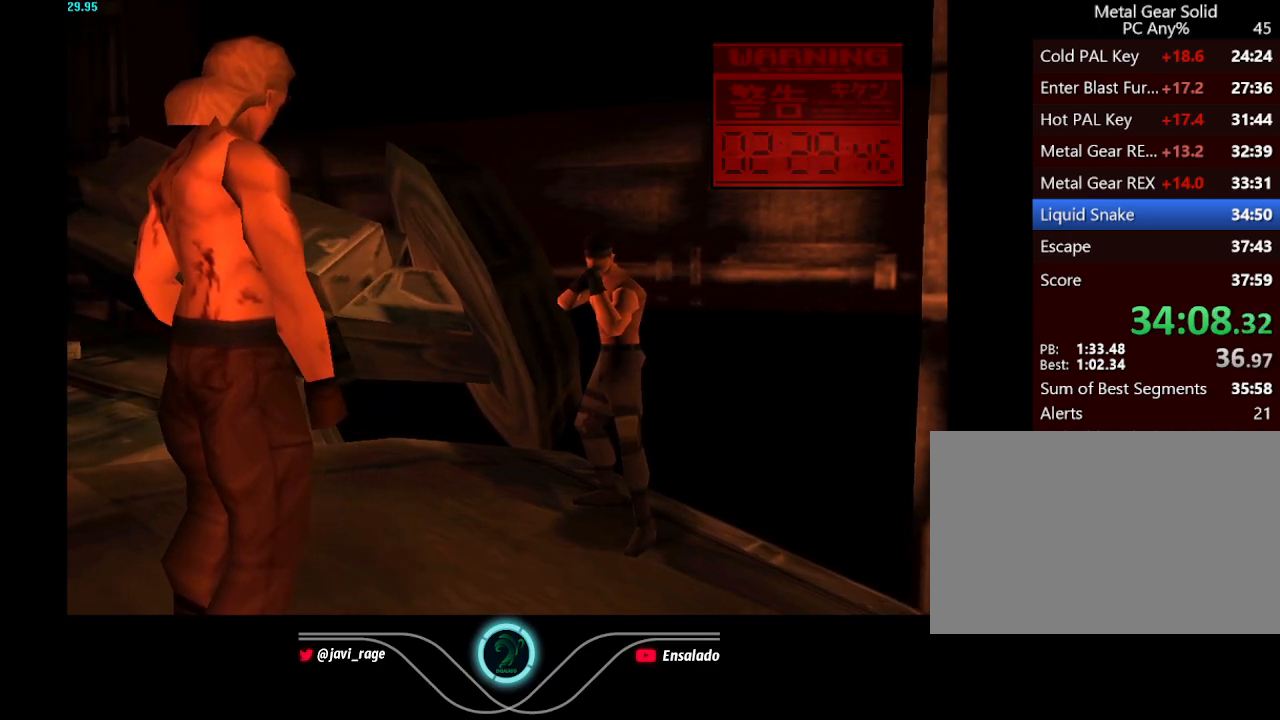
{"buttons": ["DPAD_LEFT"], "left_stick": "center", "button_events": []}